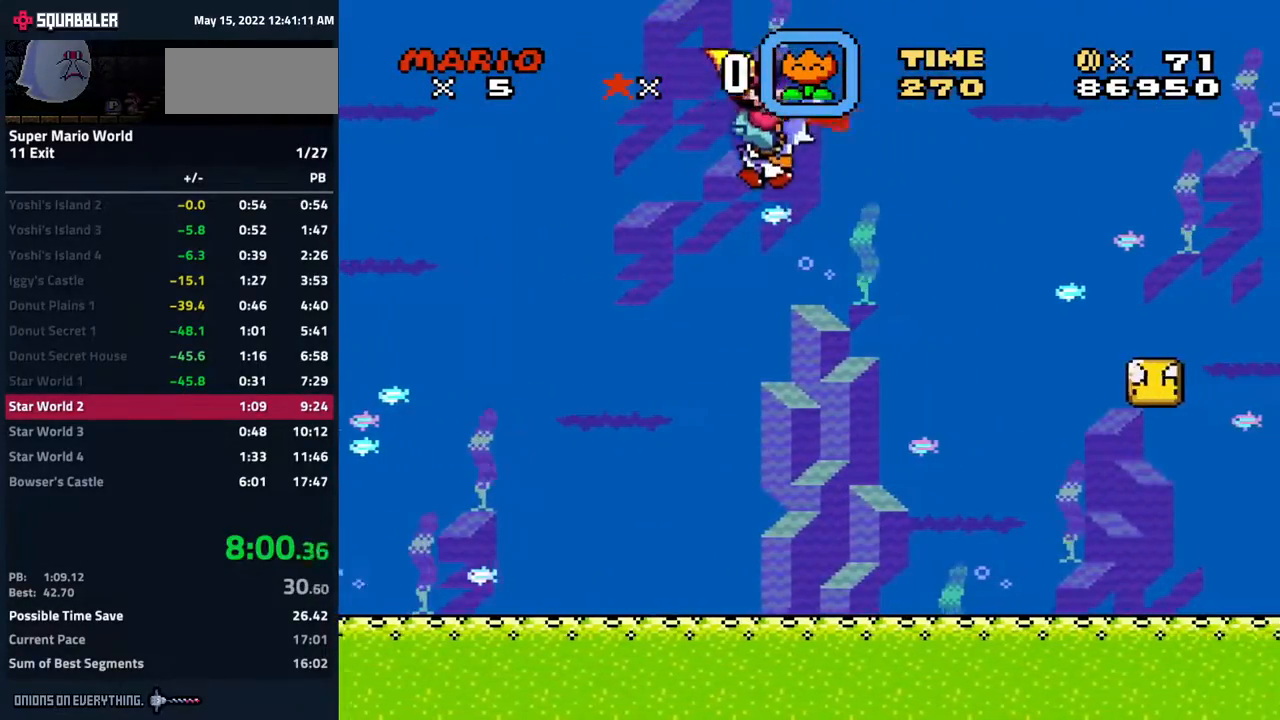
Gameplay with a controller (Nintendo layout); each line is a JSON object with the inputs held at the frame after it. "events" lists button and stick changes between this image and that frame as [ms after this image, input, new state], when the widget could be followed in between. Not read: L3 R3.
{"buttons": ["DPAD_RIGHT"], "events": [[167, "Y", "up"], [267, "B", "down"], [400, "B", "up"]]}
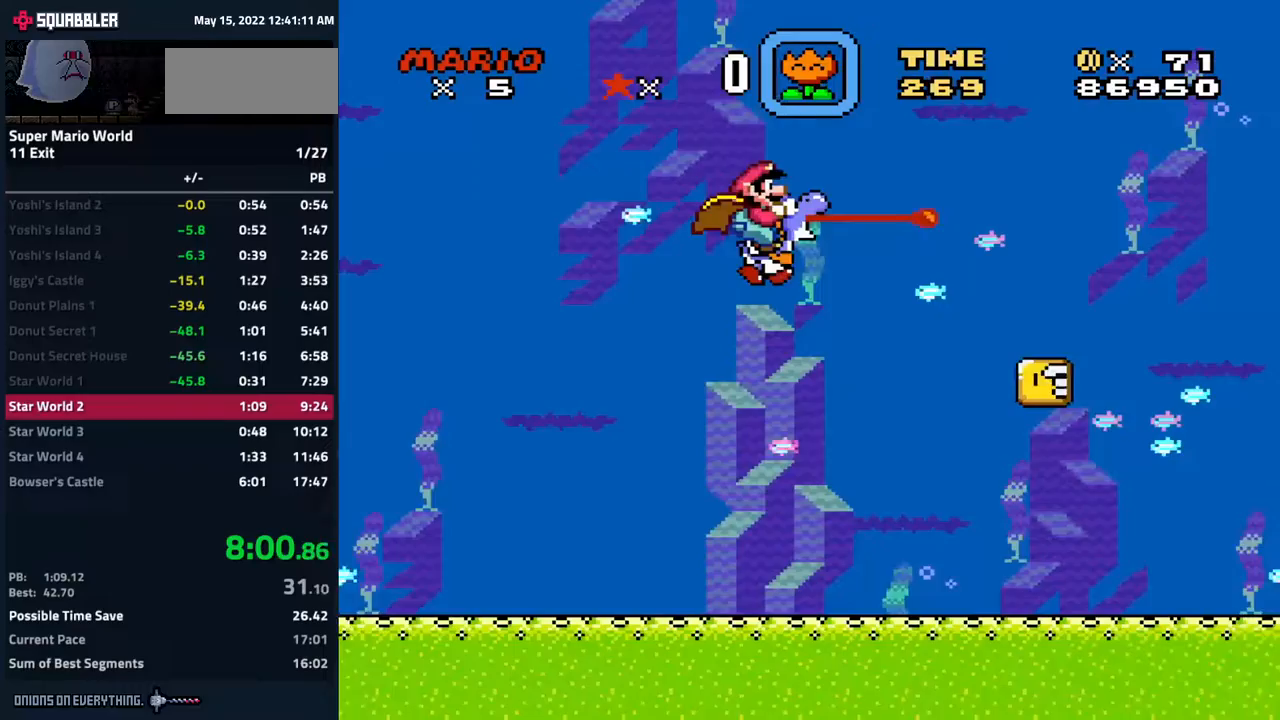
{"buttons": ["DPAD_RIGHT"], "events": [[150, "B", "down"], [283, "B", "up"], [383, "B", "down"], [467, "B", "up"]]}
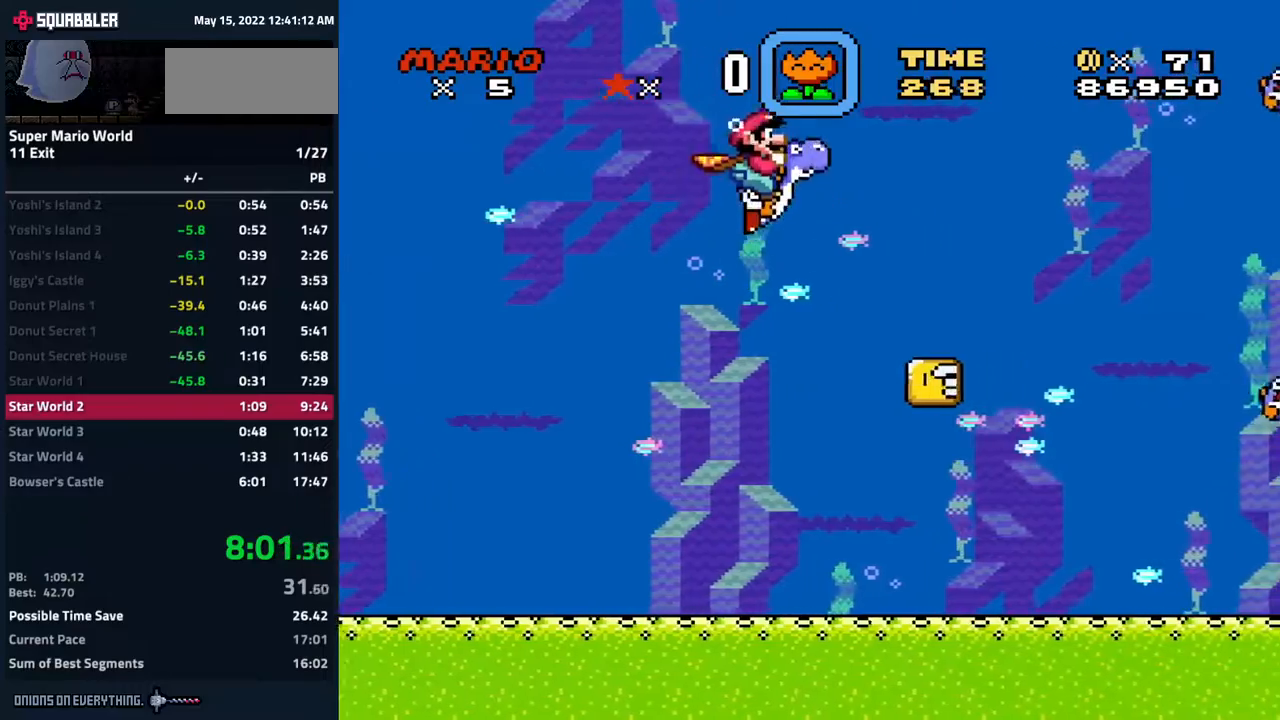
{"buttons": ["DPAD_RIGHT"], "events": [[150, "Y", "down"], [300, "Y", "up"]]}
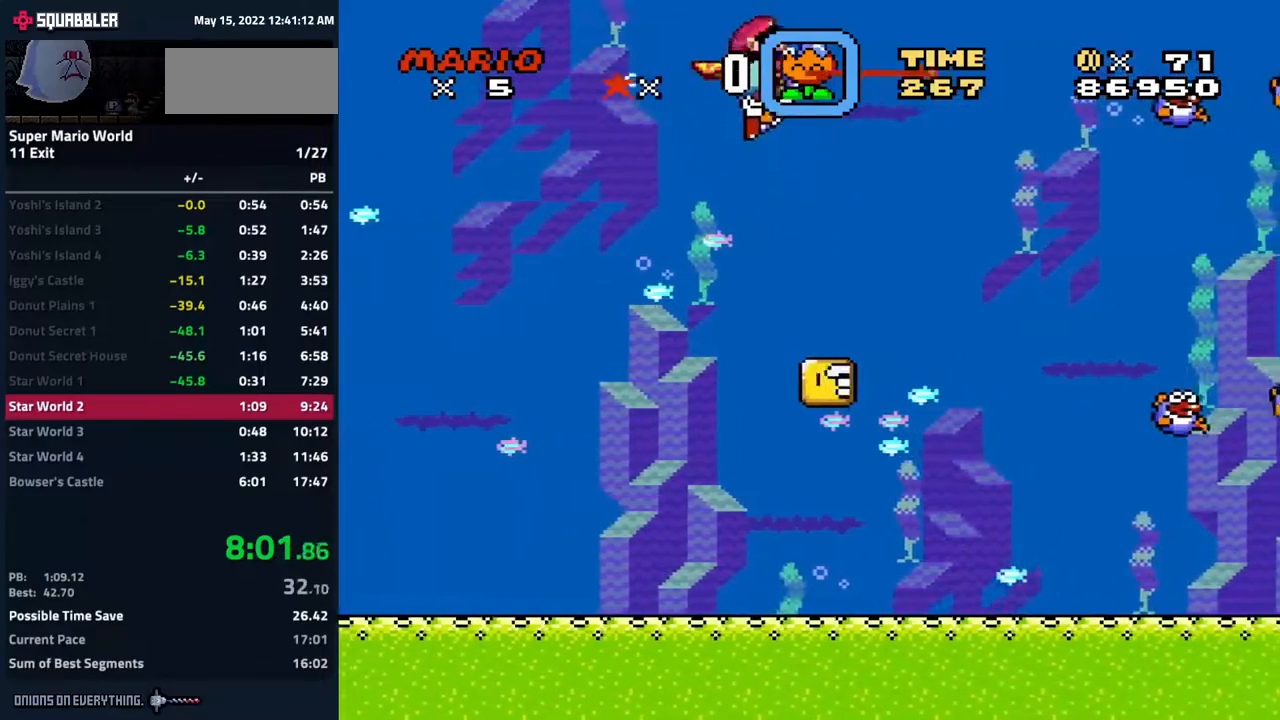
{"buttons": ["B", "DPAD_RIGHT"], "events": [[500, "B", "down"]]}
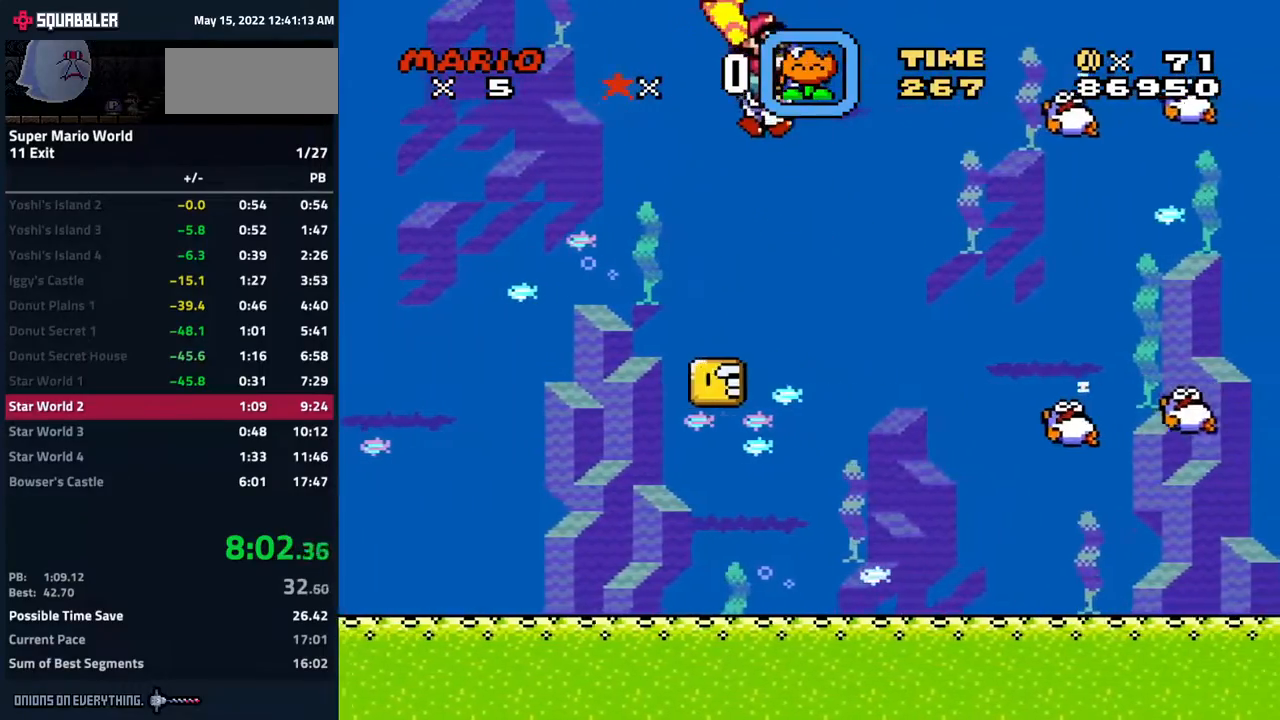
{"buttons": ["DPAD_RIGHT"], "events": [[100, "B", "up"]]}
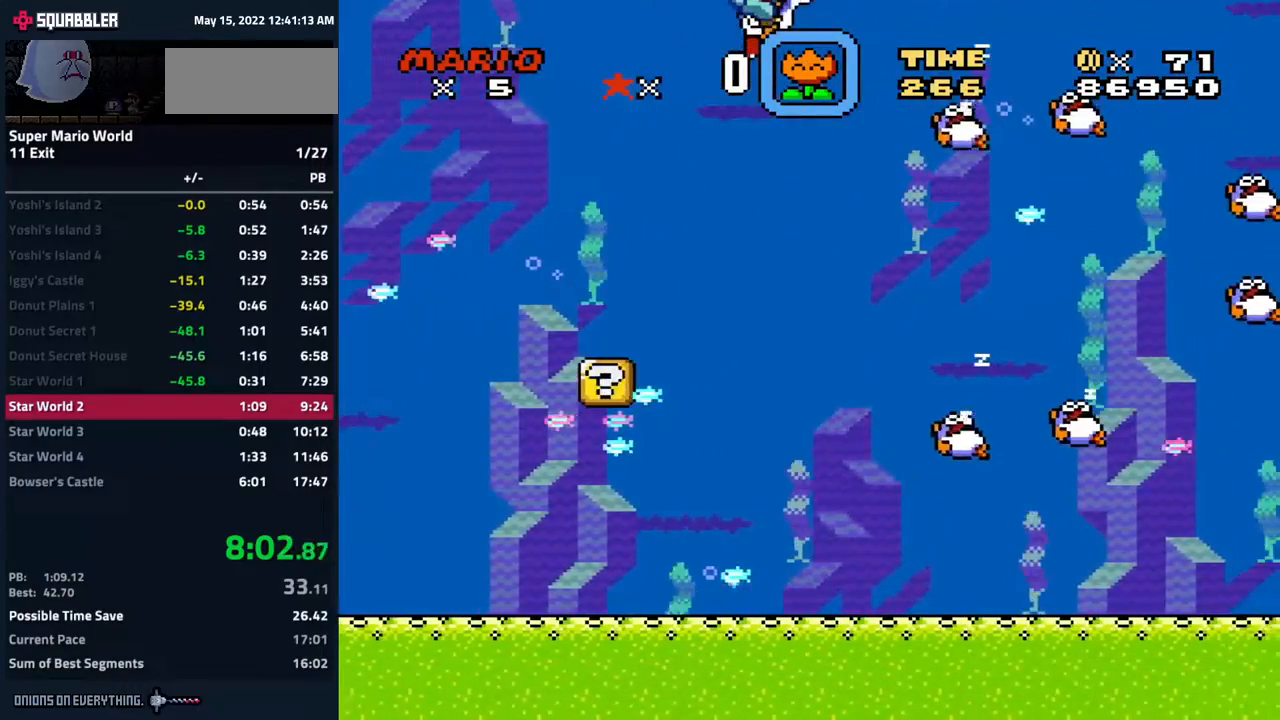
{"buttons": ["DPAD_RIGHT"], "events": []}
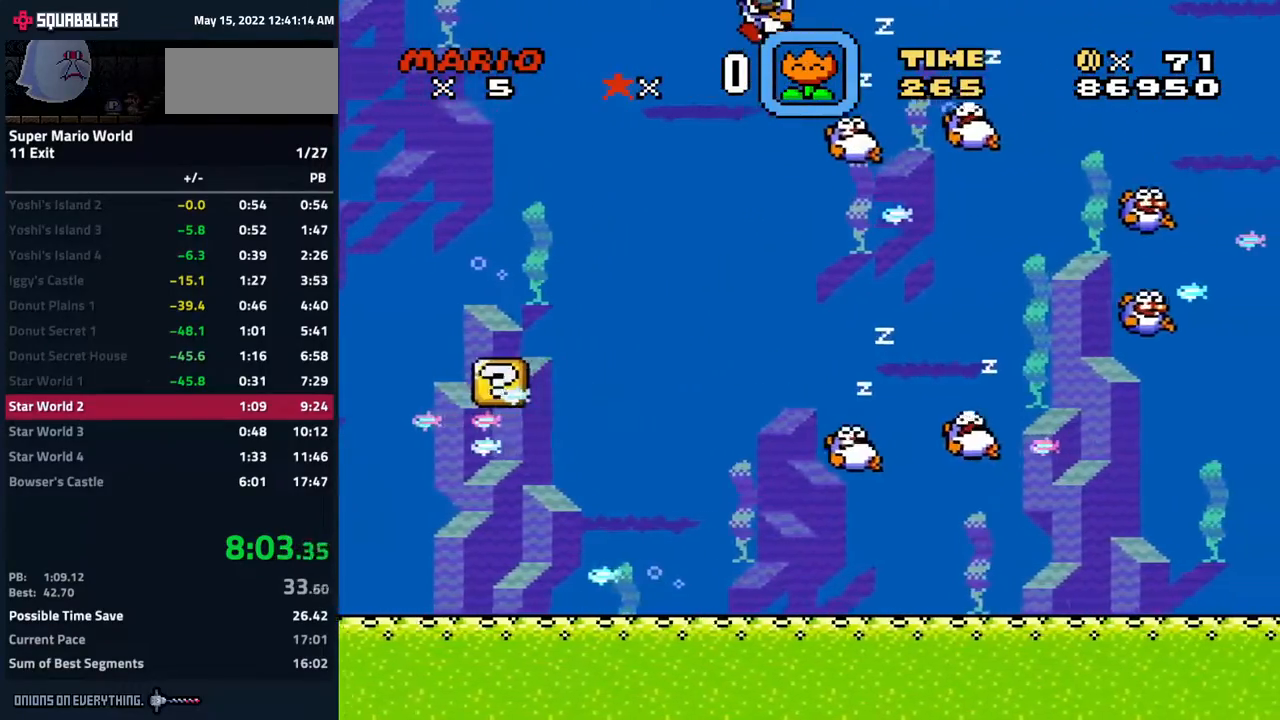
{"buttons": ["DPAD_RIGHT"], "events": [[83, "B", "down"], [167, "B", "up"]]}
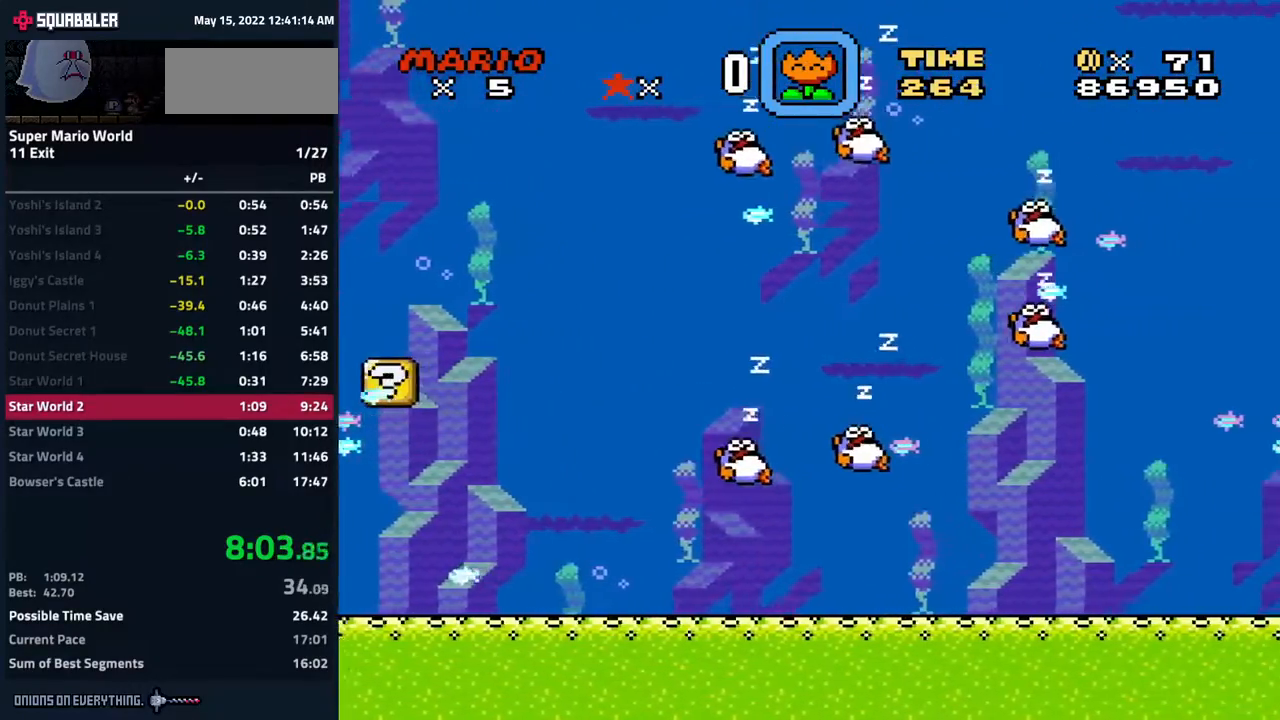
{"buttons": ["DPAD_RIGHT"], "events": []}
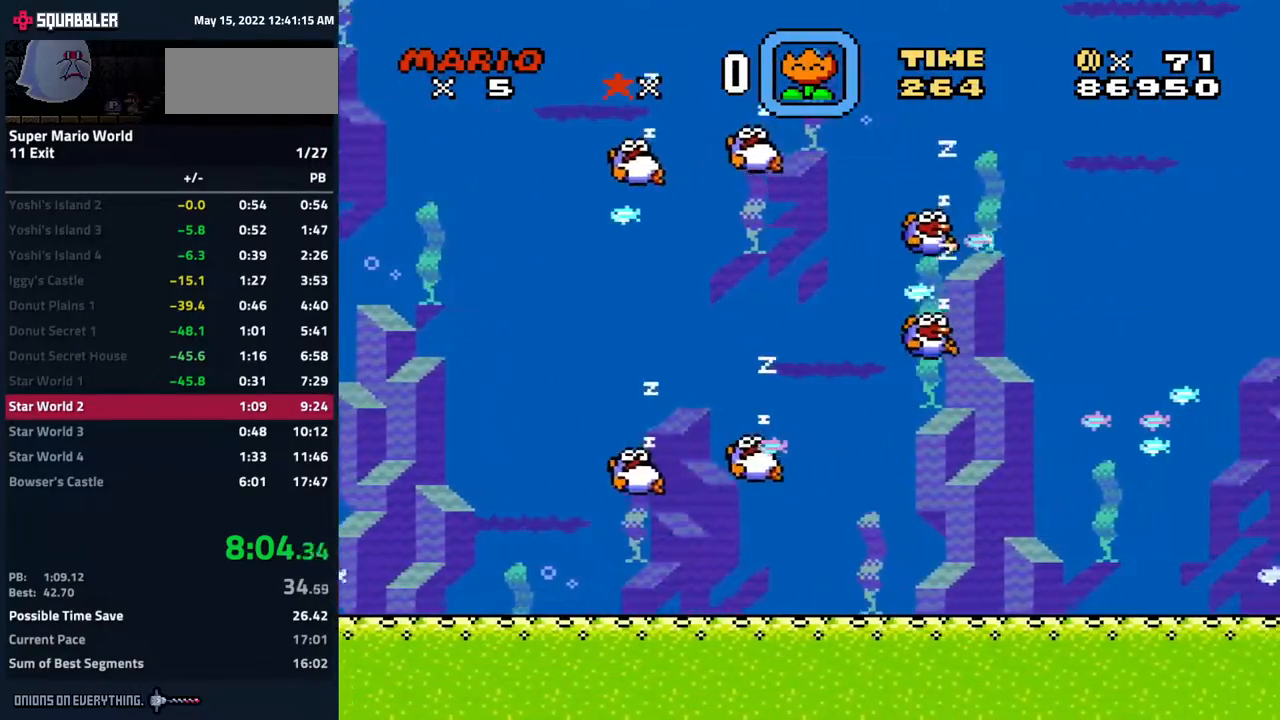
{"buttons": ["DPAD_RIGHT"], "events": []}
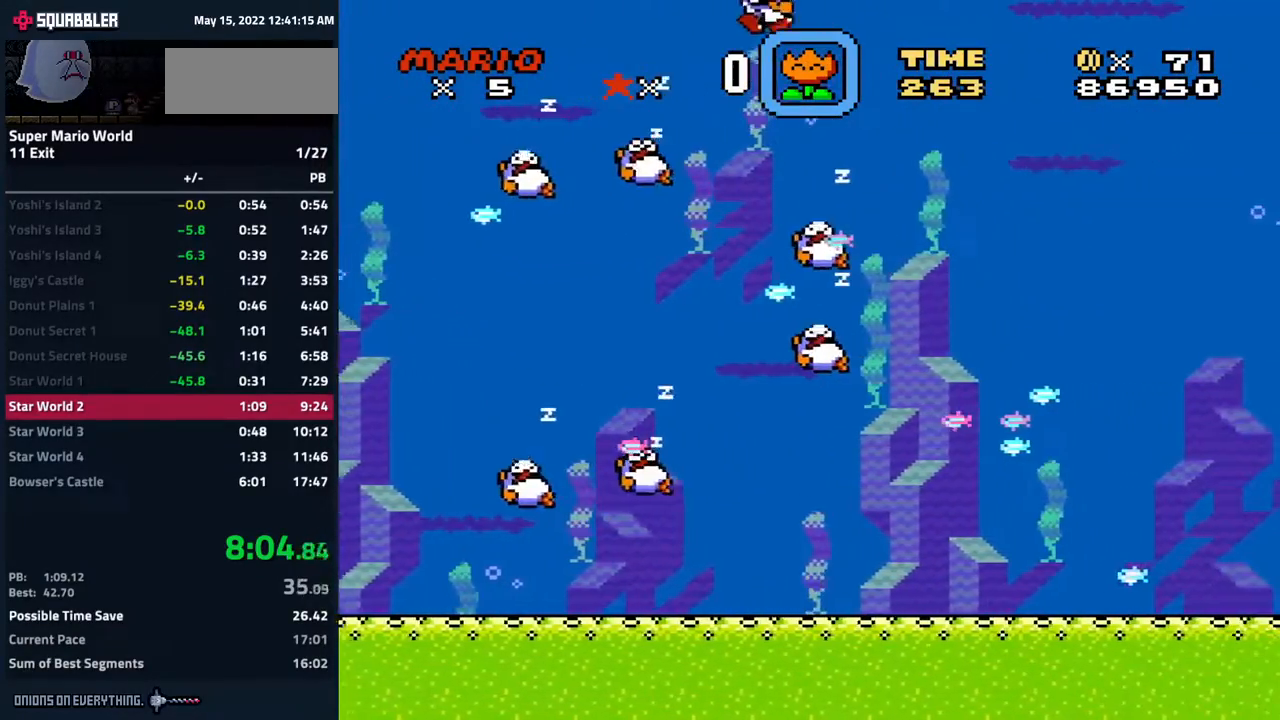
{"buttons": ["DPAD_RIGHT"], "events": [[300, "B", "down"], [400, "B", "up"]]}
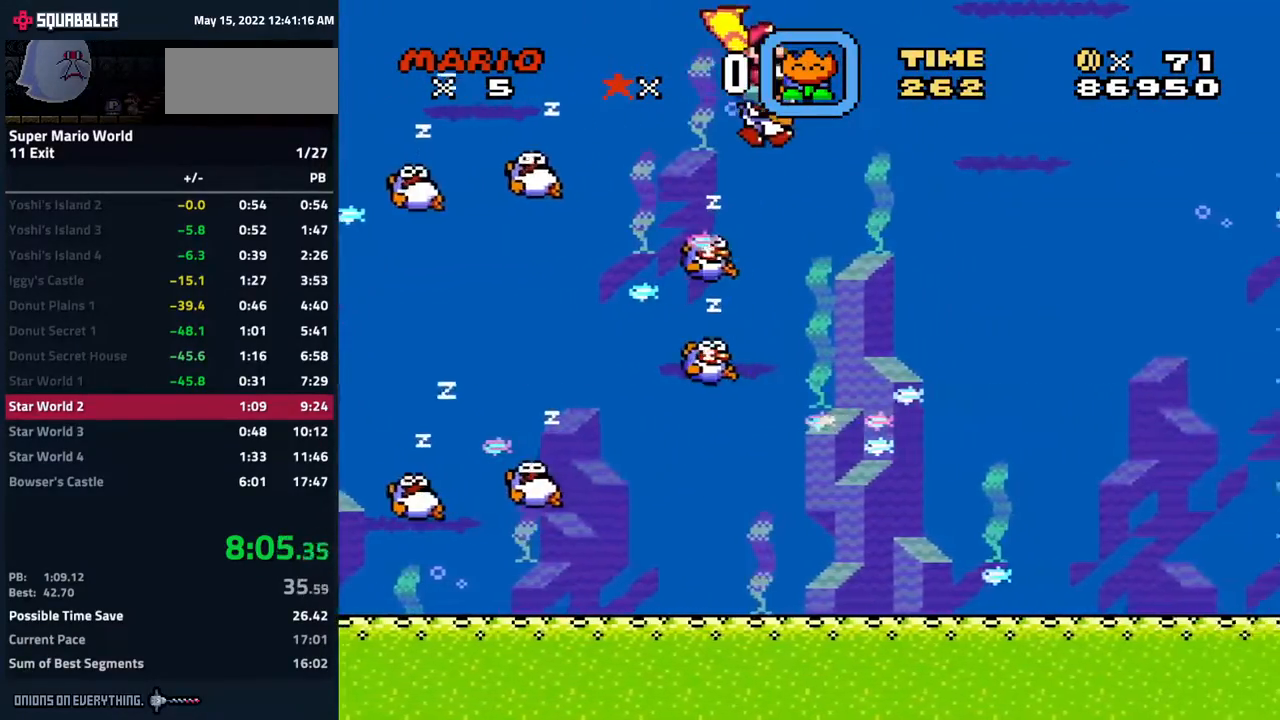
{"buttons": ["B", "DPAD_RIGHT"], "events": [[150, "Y", "down"], [300, "Y", "up"], [467, "B", "down"]]}
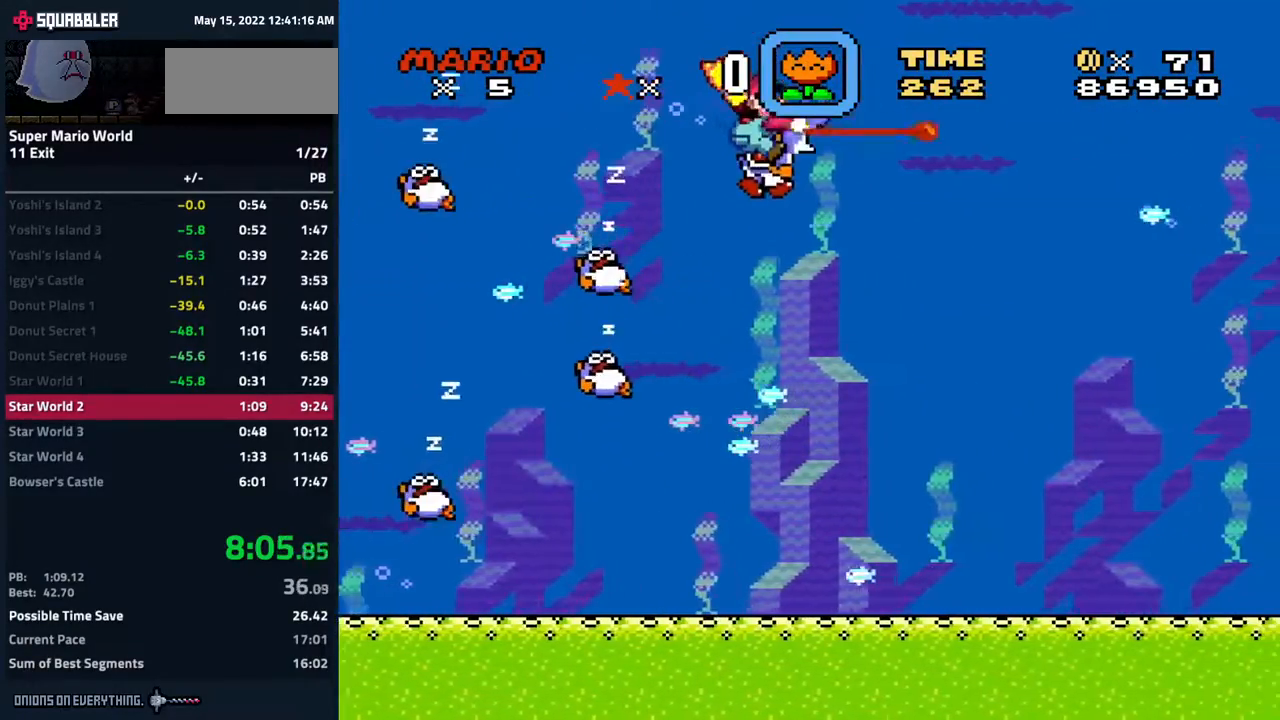
{"buttons": ["Y", "DPAD_RIGHT"], "events": [[183, "B", "up"], [433, "Y", "down"]]}
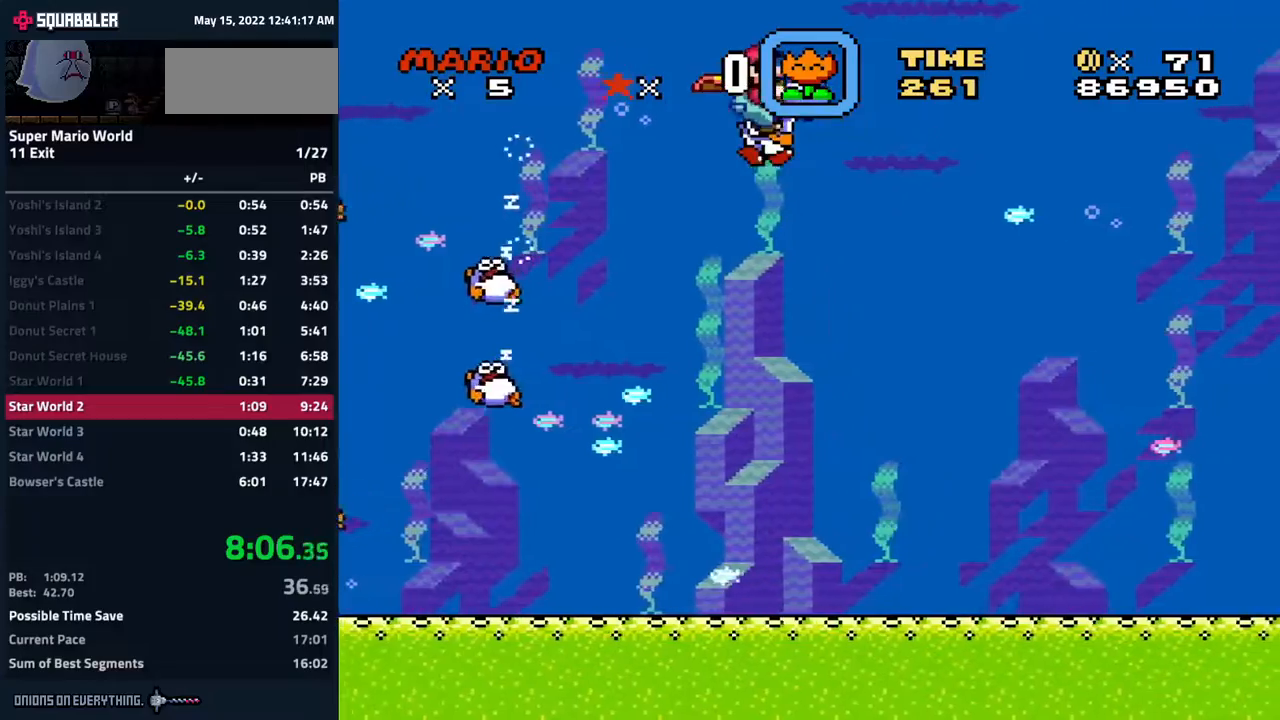
{"buttons": ["DPAD_RIGHT"], "events": [[133, "Y", "up"], [250, "B", "down"], [450, "B", "up"]]}
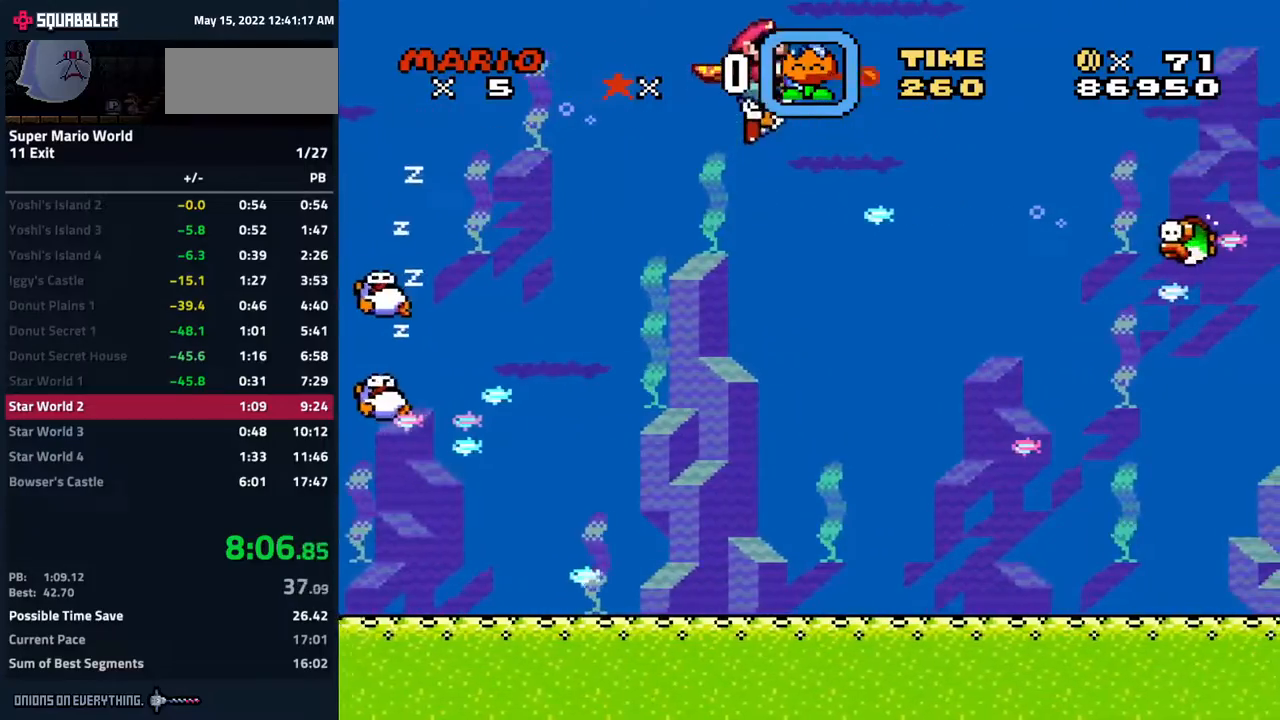
{"buttons": ["DPAD_RIGHT"], "events": []}
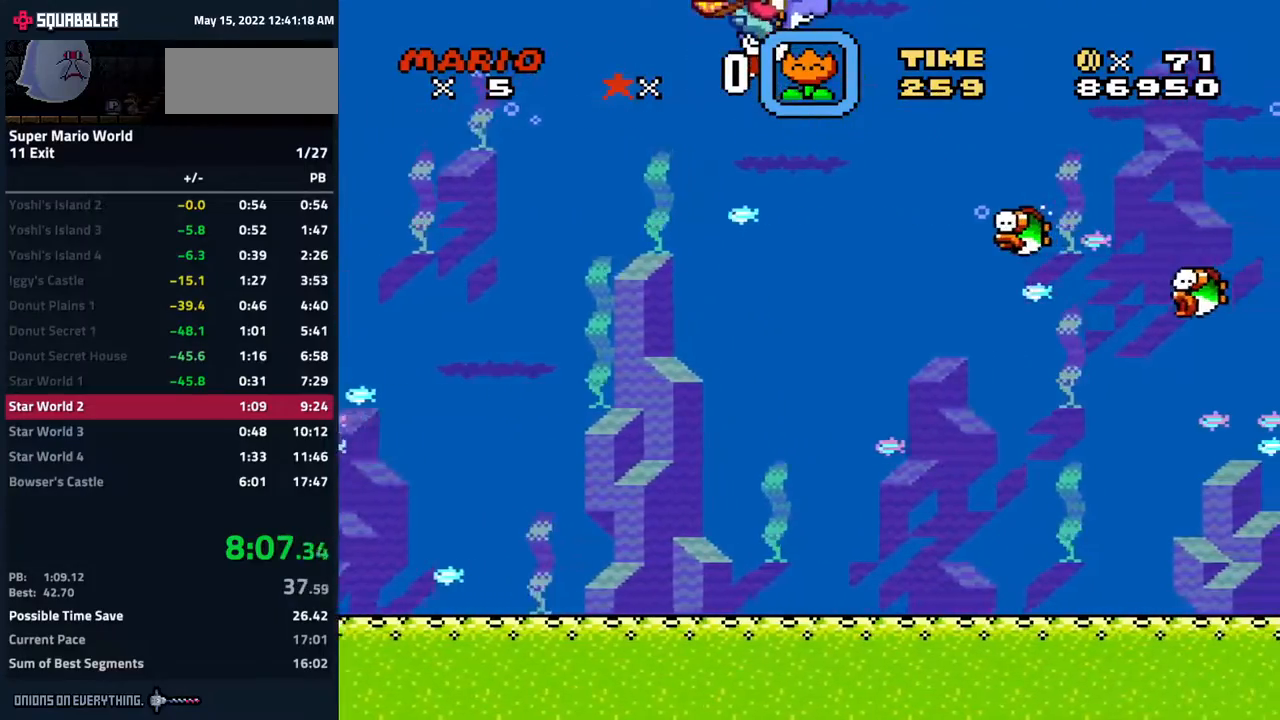
{"buttons": ["DPAD_RIGHT"], "events": []}
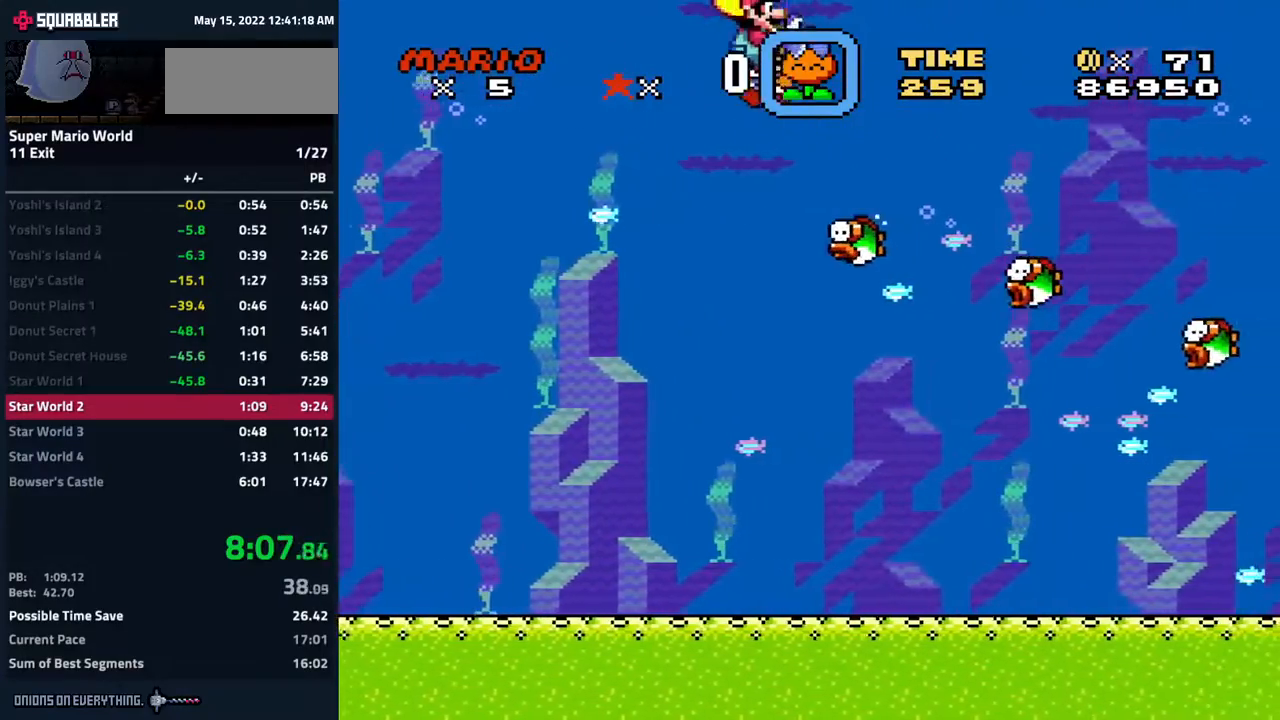
{"buttons": ["DPAD_RIGHT"], "events": [[100, "B", "down"], [183, "B", "up"]]}
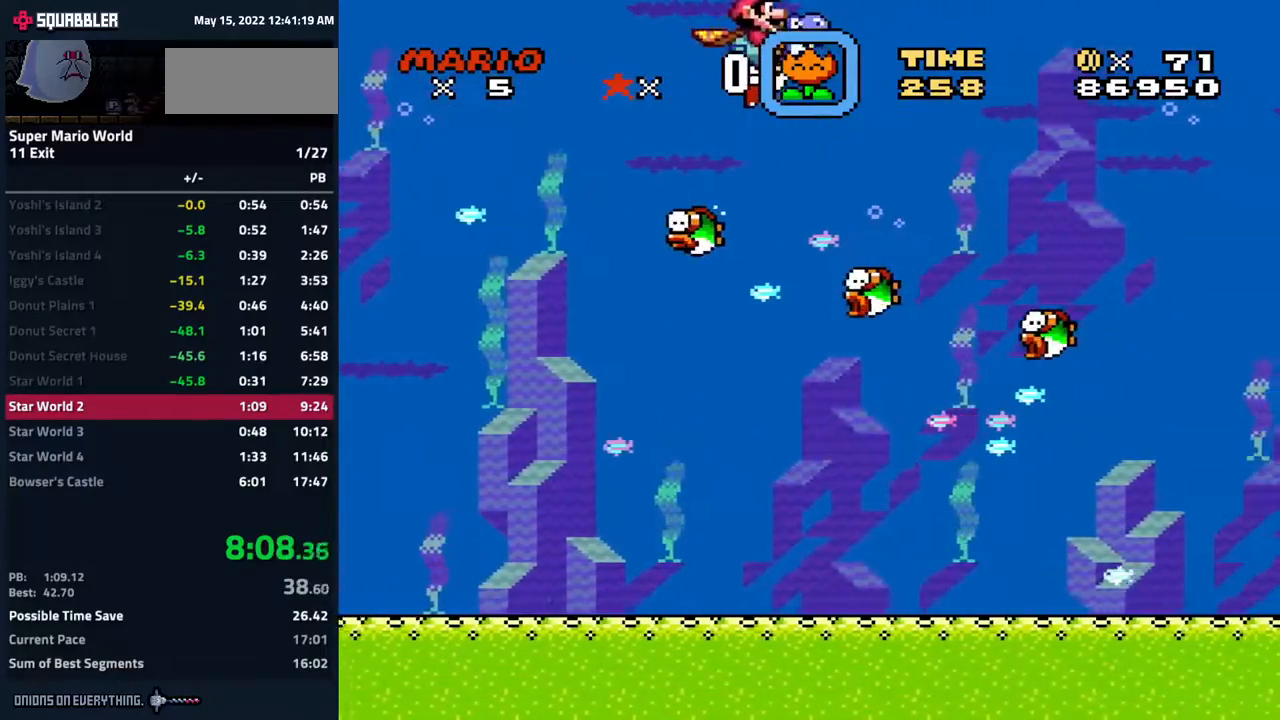
{"buttons": ["DPAD_RIGHT"], "events": [[317, "Y", "down"], [467, "Y", "up"]]}
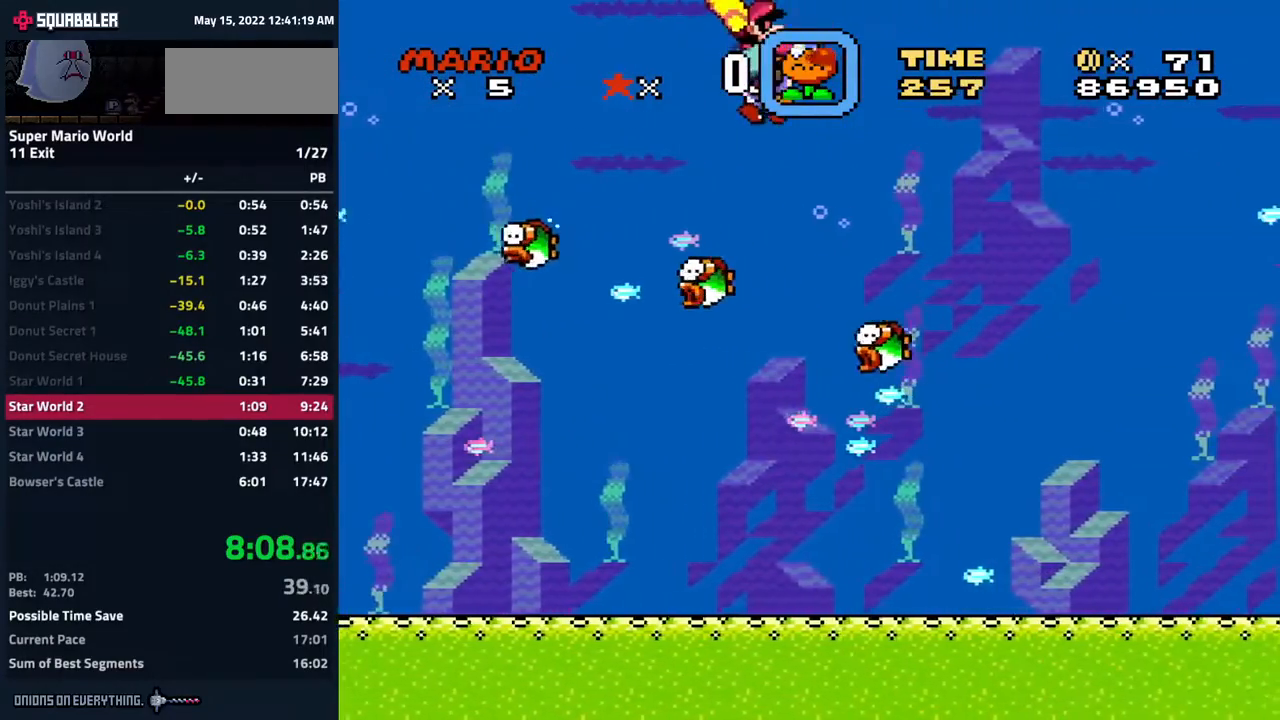
{"buttons": ["DPAD_RIGHT"], "events": [[233, "B", "down"], [450, "B", "up"]]}
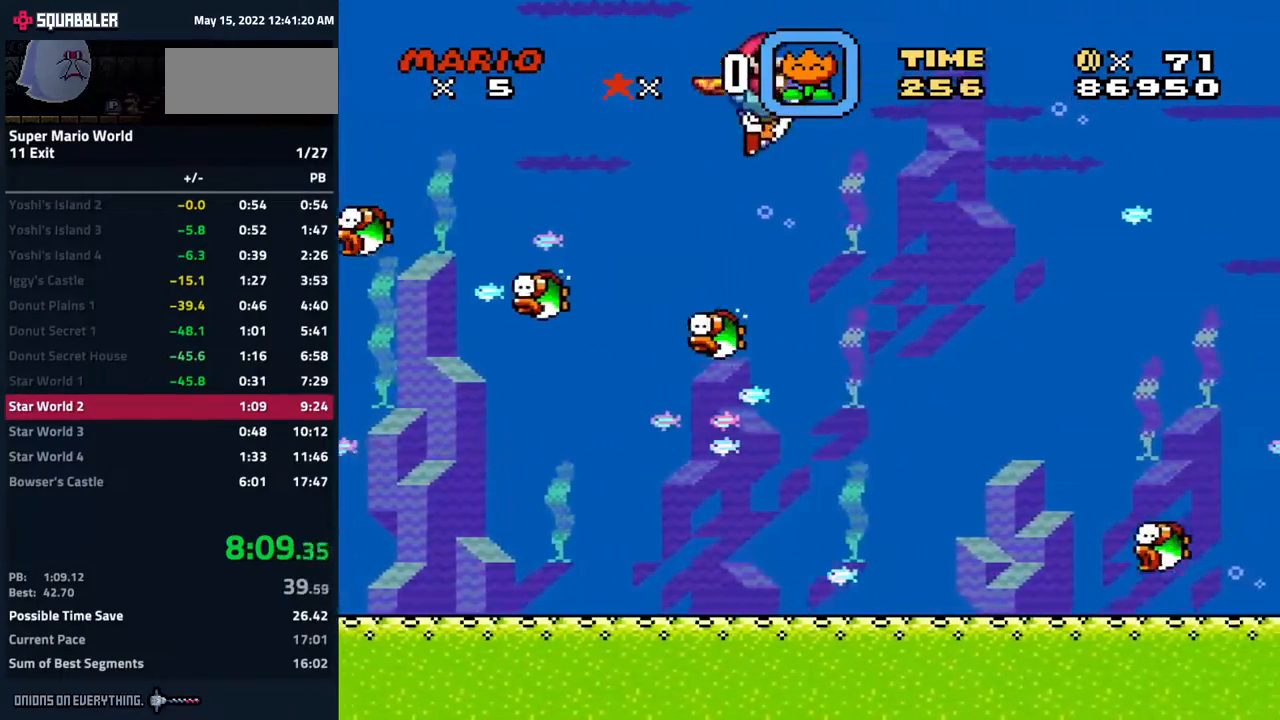
{"buttons": ["DPAD_RIGHT"], "events": [[183, "Y", "down"], [333, "Y", "up"]]}
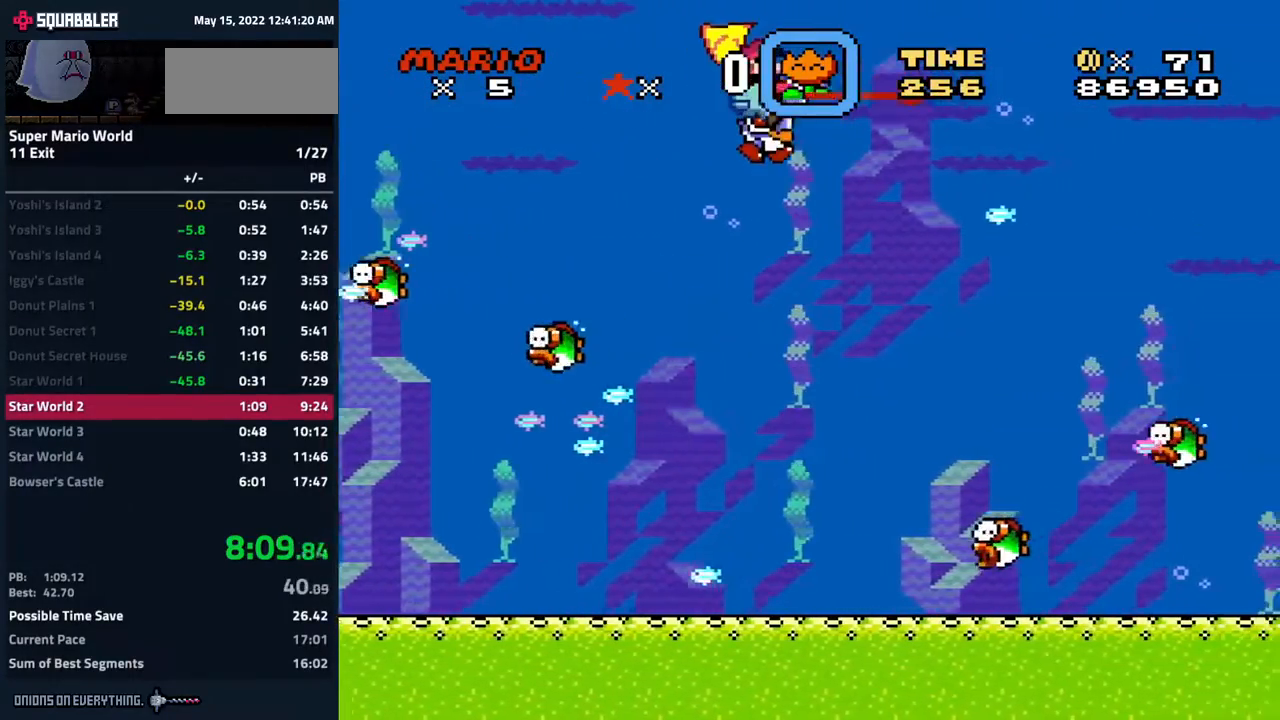
{"buttons": ["DPAD_RIGHT"], "events": [[100, "B", "down"], [333, "B", "up"]]}
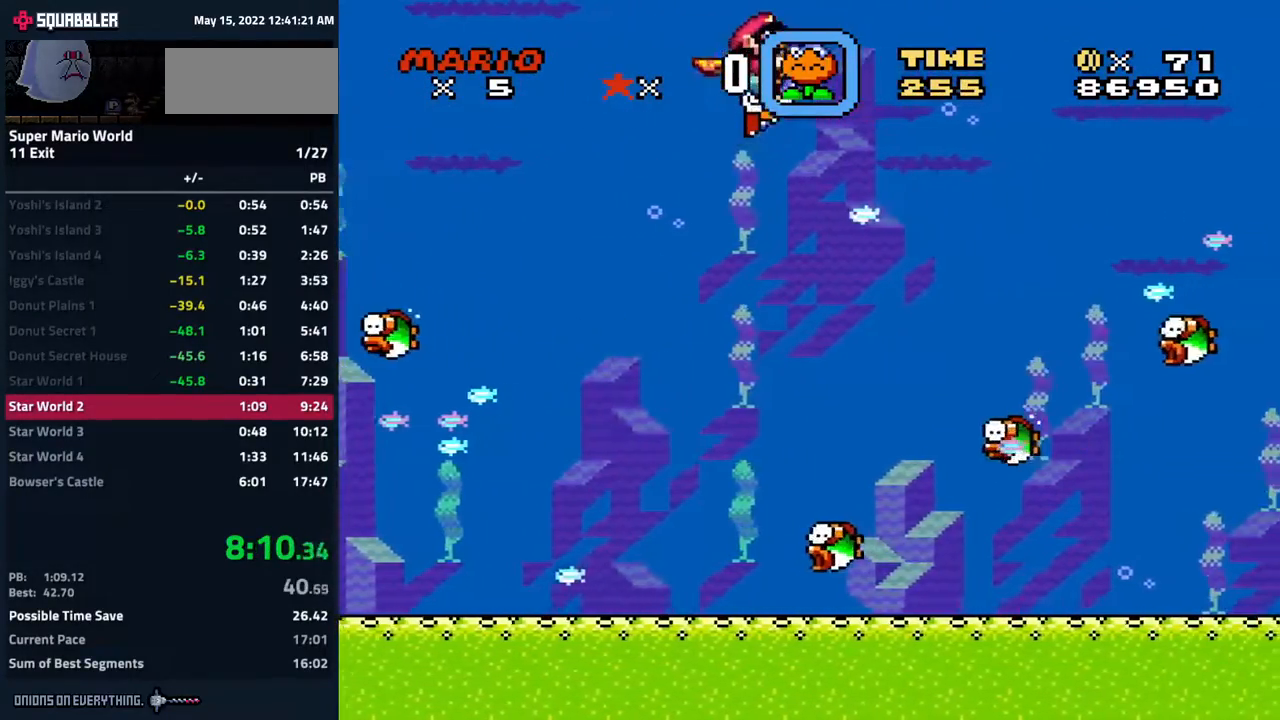
{"buttons": ["DPAD_RIGHT"], "events": [[33, "Y", "down"], [217, "Y", "up"]]}
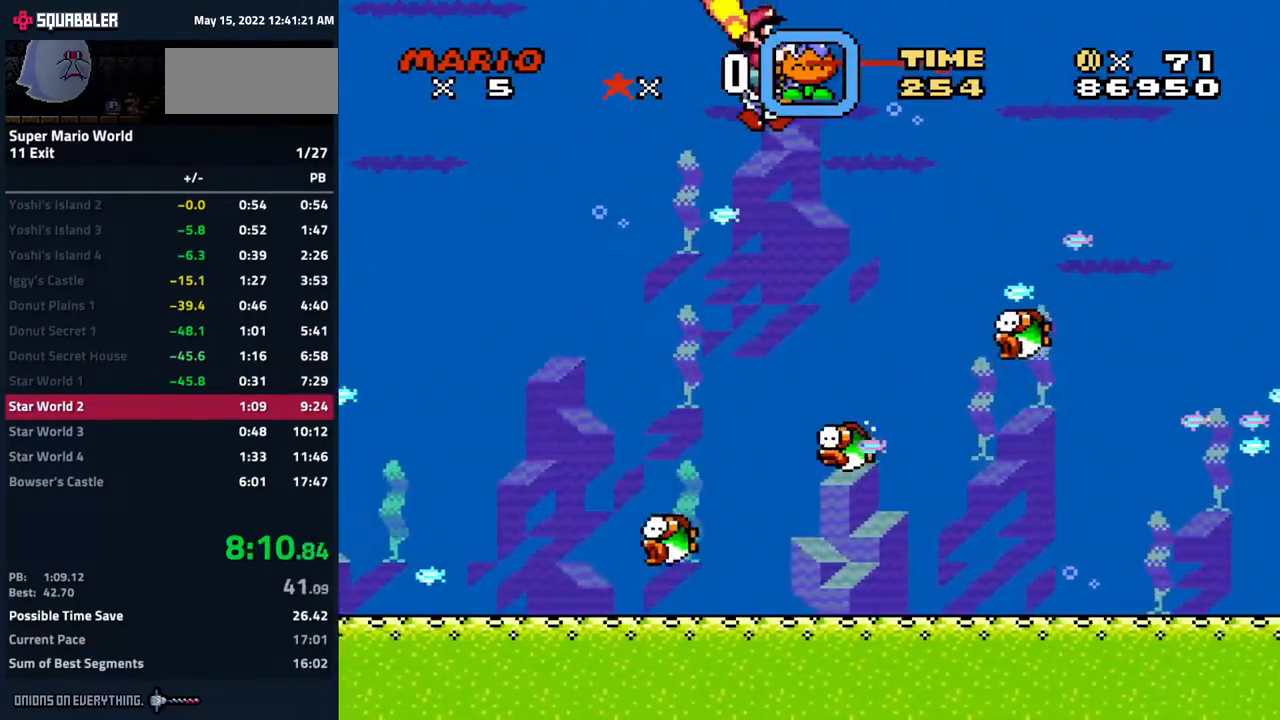
{"buttons": ["DPAD_RIGHT"], "events": [[150, "B", "down"], [333, "B", "up"]]}
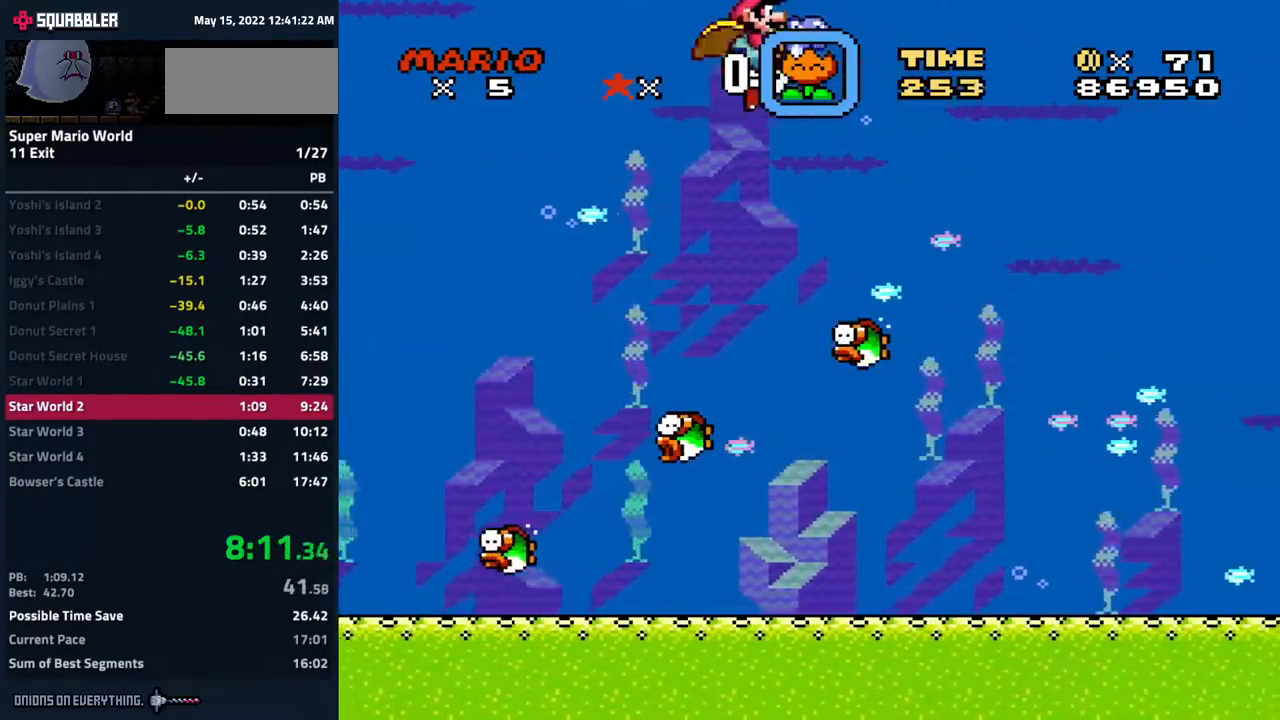
{"buttons": ["DPAD_RIGHT"], "events": [[33, "Y", "down"], [217, "Y", "up"]]}
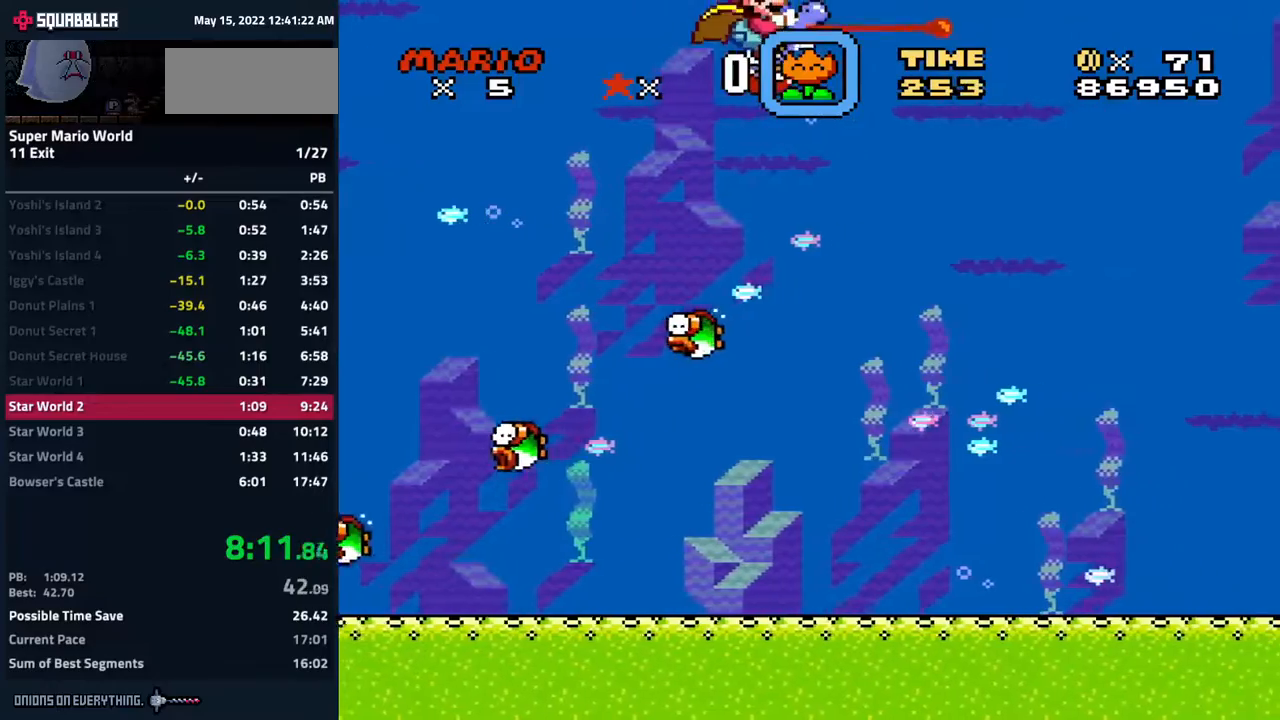
{"buttons": ["DPAD_RIGHT"], "events": [[150, "Y", "down"], [400, "Y", "up"]]}
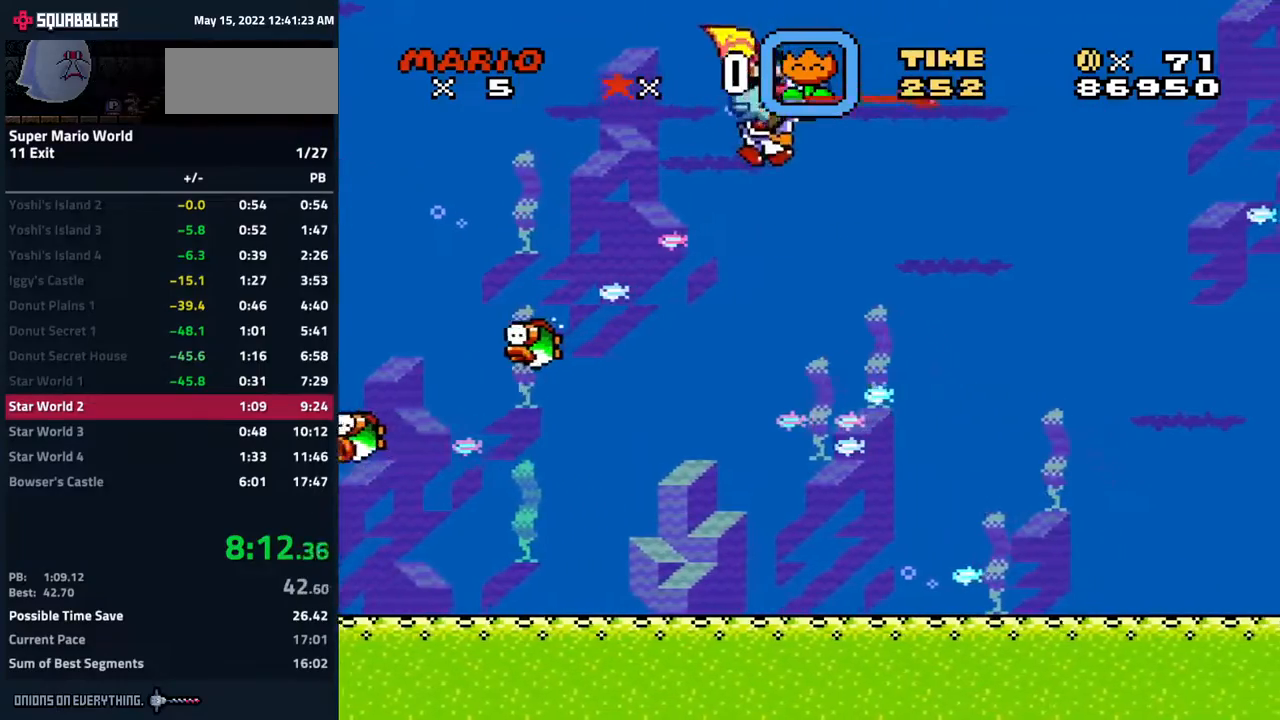
{"buttons": ["DPAD_RIGHT"], "events": [[83, "B", "down"], [300, "B", "up"]]}
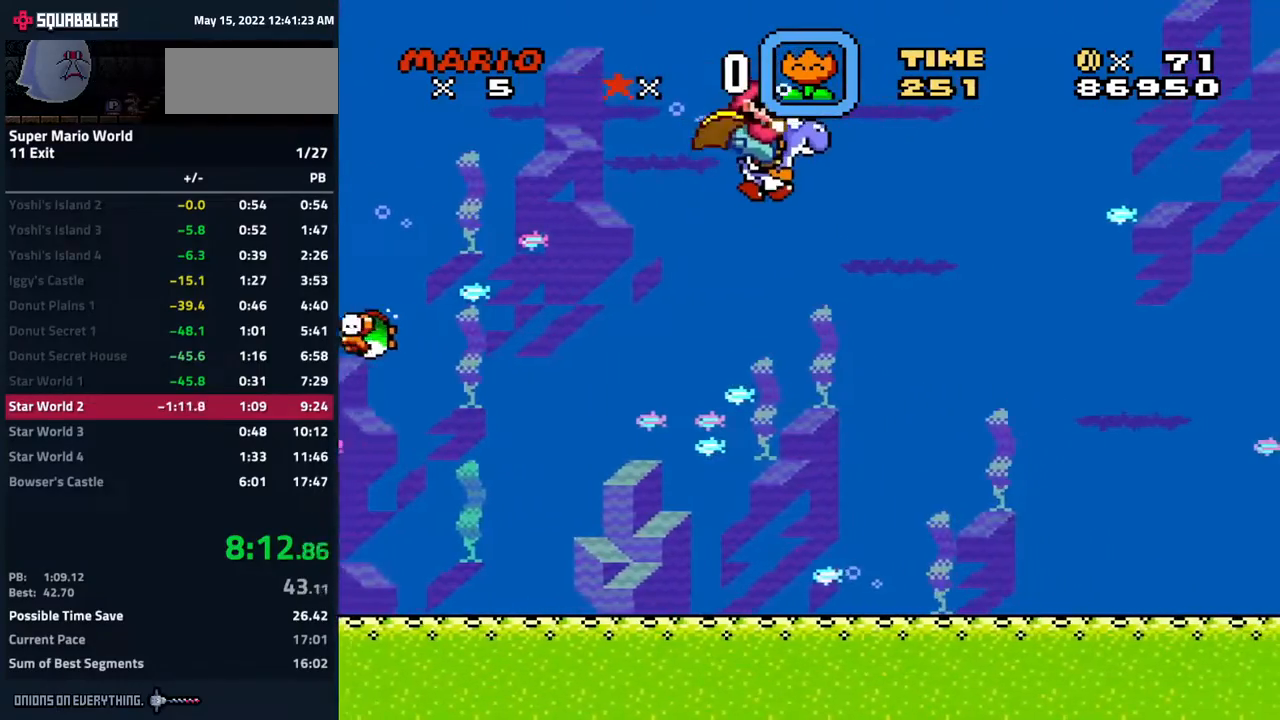
{"buttons": ["DPAD_RIGHT"], "events": [[283, "B", "down"], [383, "B", "up"]]}
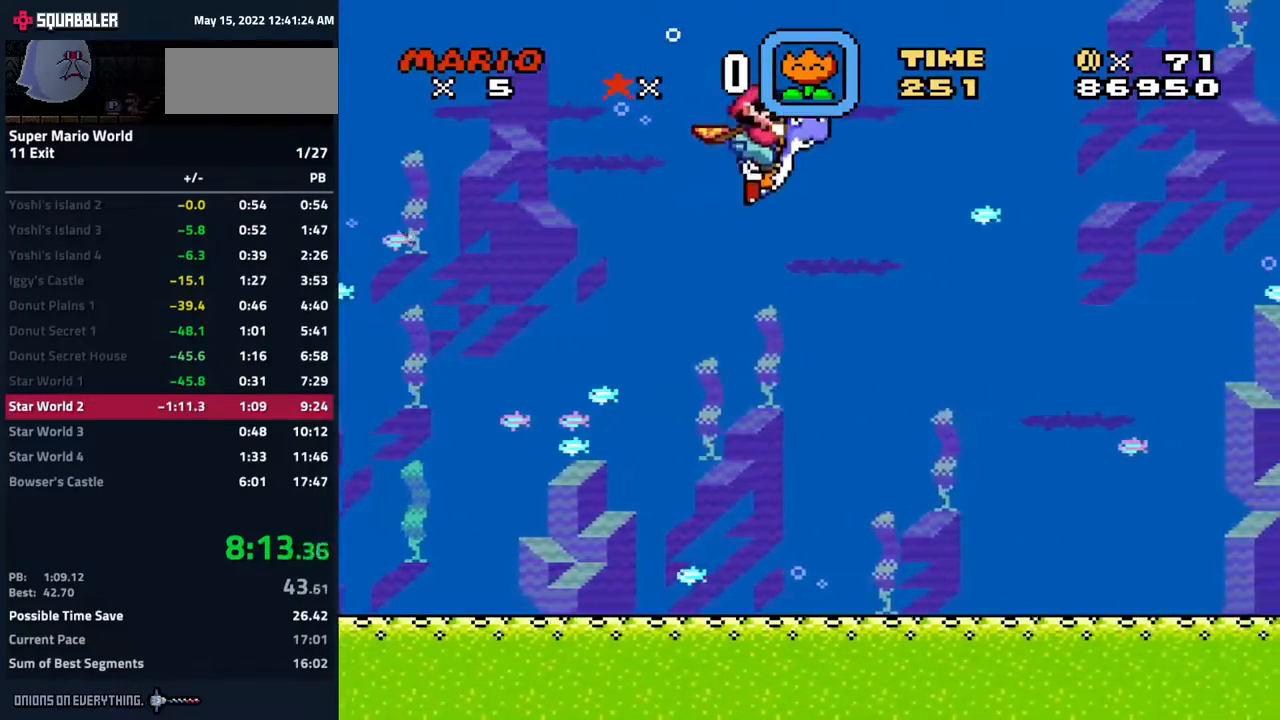
{"buttons": ["DPAD_RIGHT"], "events": [[100, "Y", "down"], [267, "Y", "up"]]}
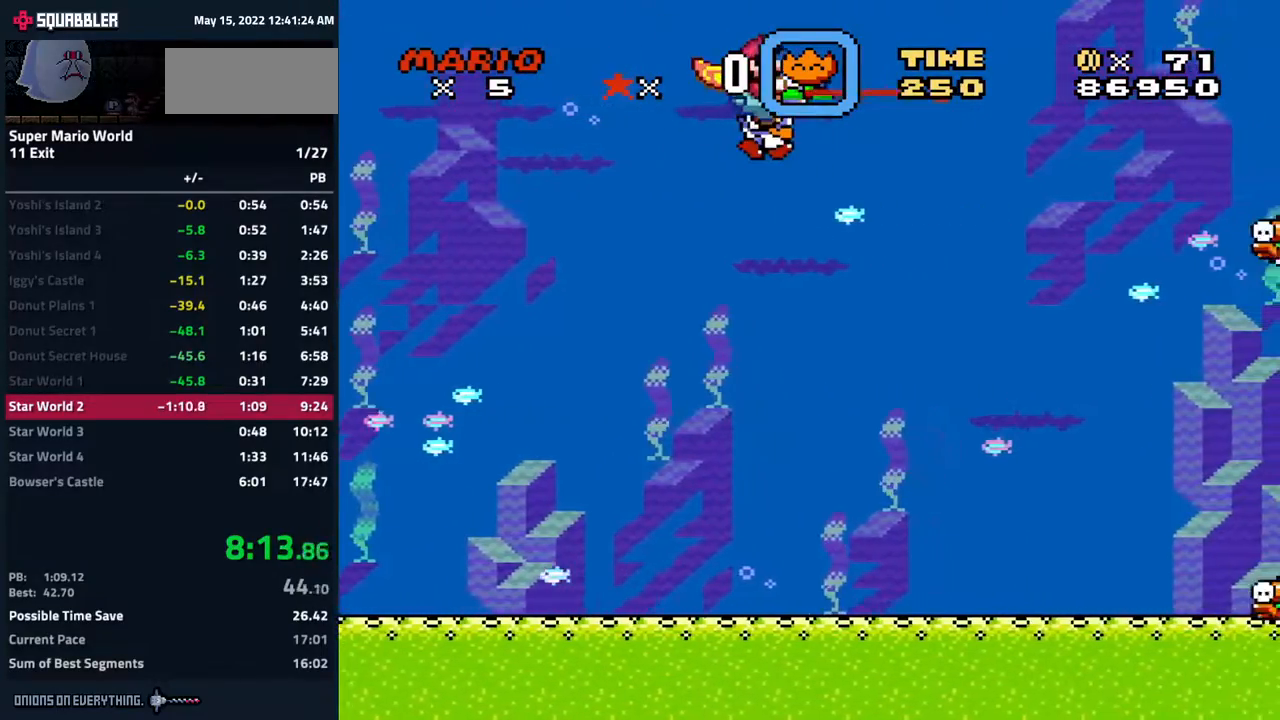
{"buttons": ["DPAD_RIGHT"], "events": [[367, "B", "down"], [483, "B", "up"]]}
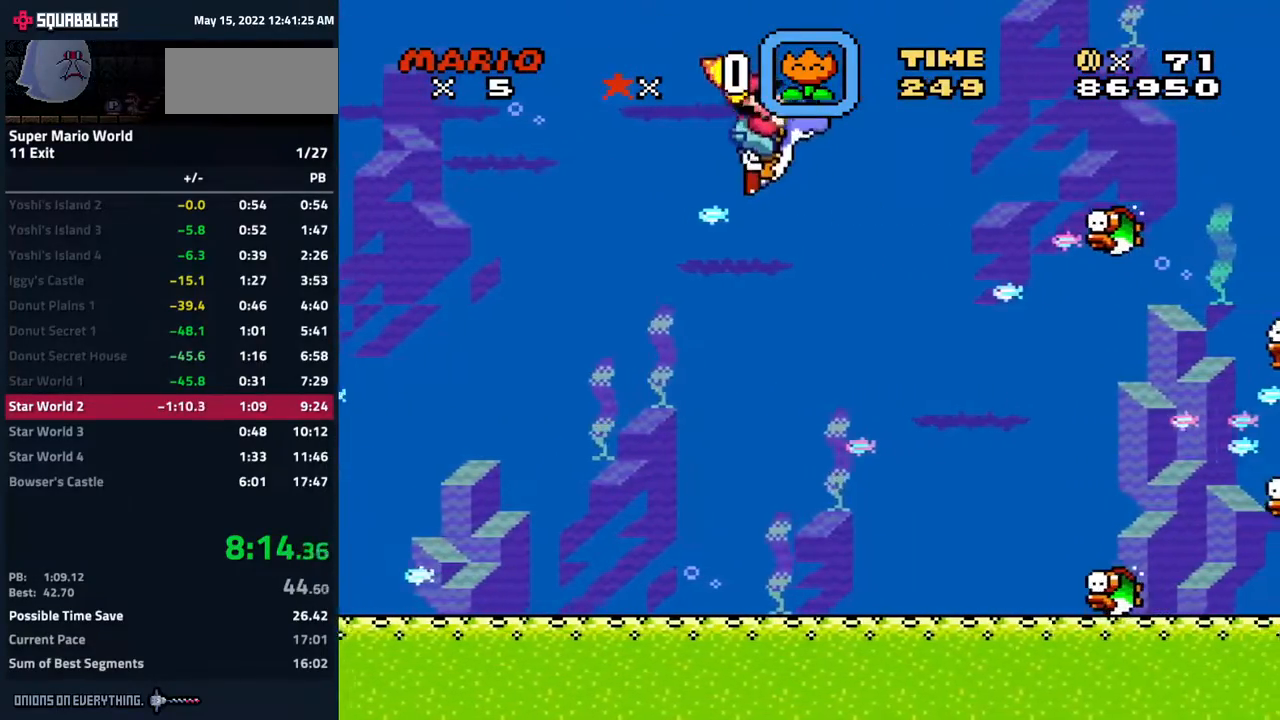
{"buttons": ["DPAD_RIGHT"], "events": []}
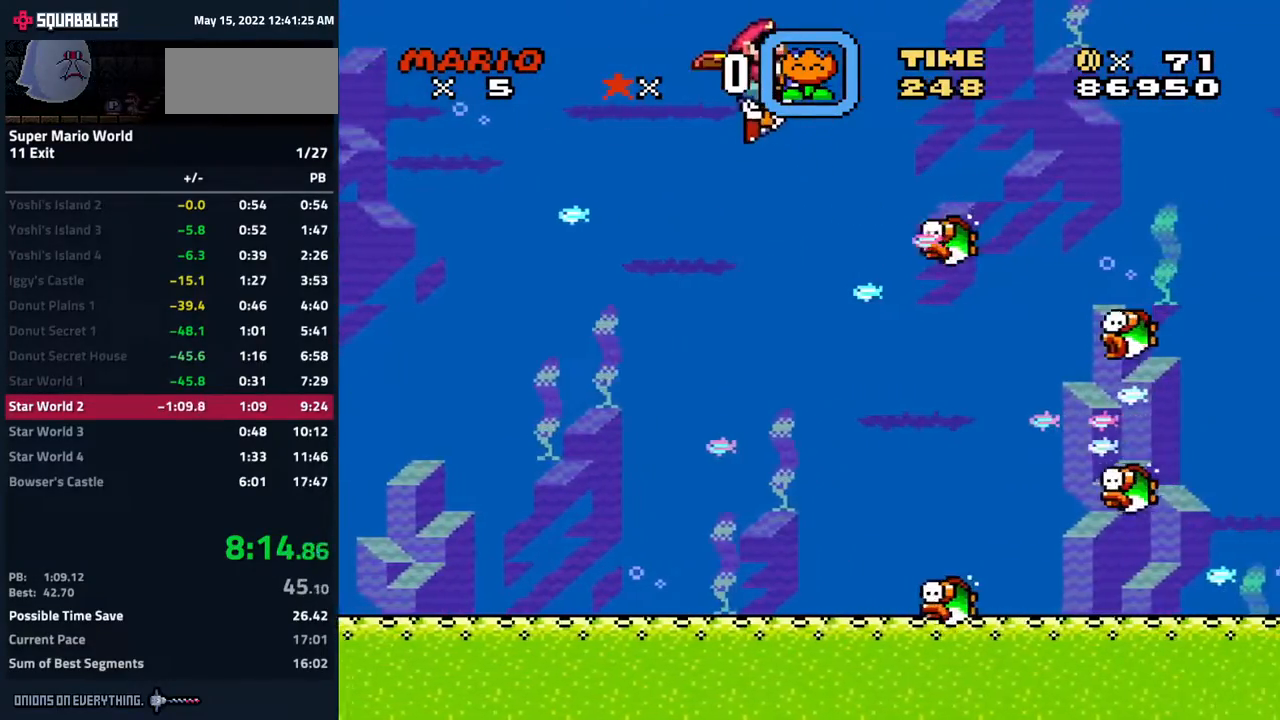
{"buttons": ["DPAD_RIGHT"], "events": []}